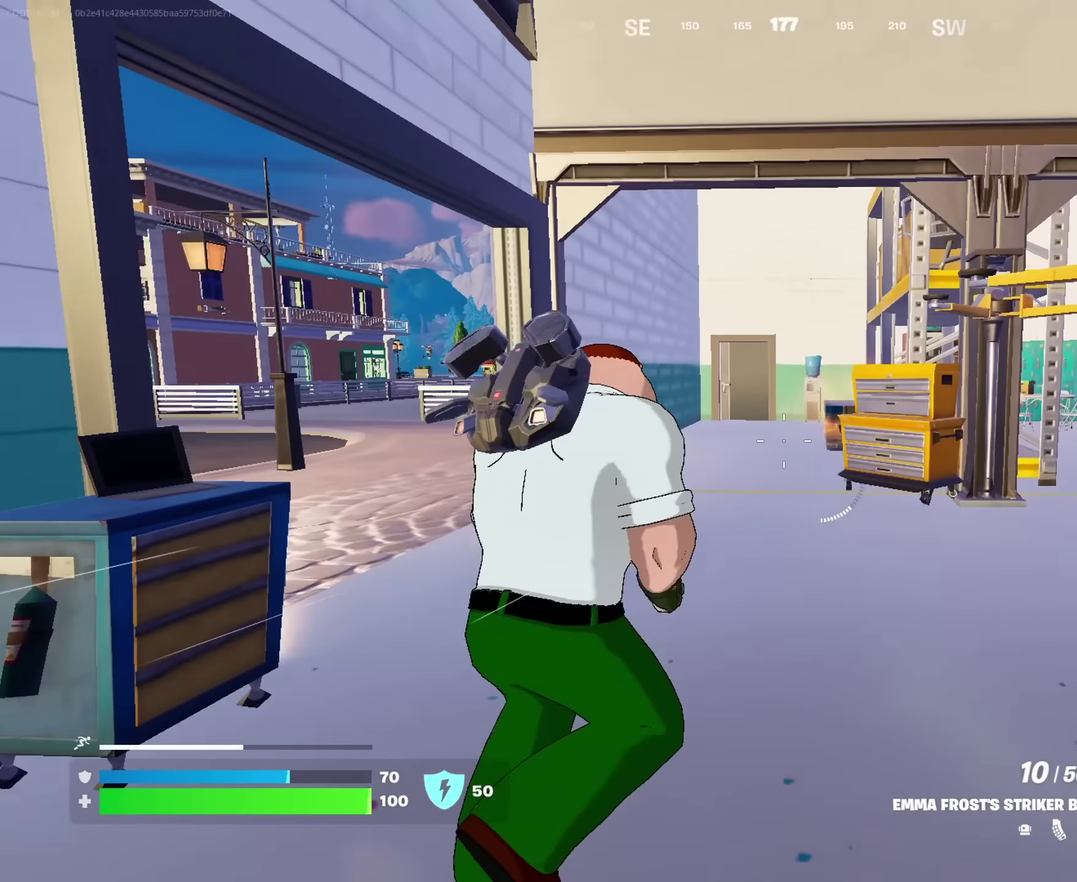
Gameplay with a controller (PlayStation layout); each line is a JSON object with the inputs held at the frame after it (dt_ms = milliseconds from this image to that frame). "events" lists button and stick changes between this image and that frame as [ms after this image, input, new state], when the widget could be followed in between. This document gives stick clicks only as held states, not as events.
{"dt_ms": 350, "buttons": [], "left_stick": "up", "right_stick": "right"}
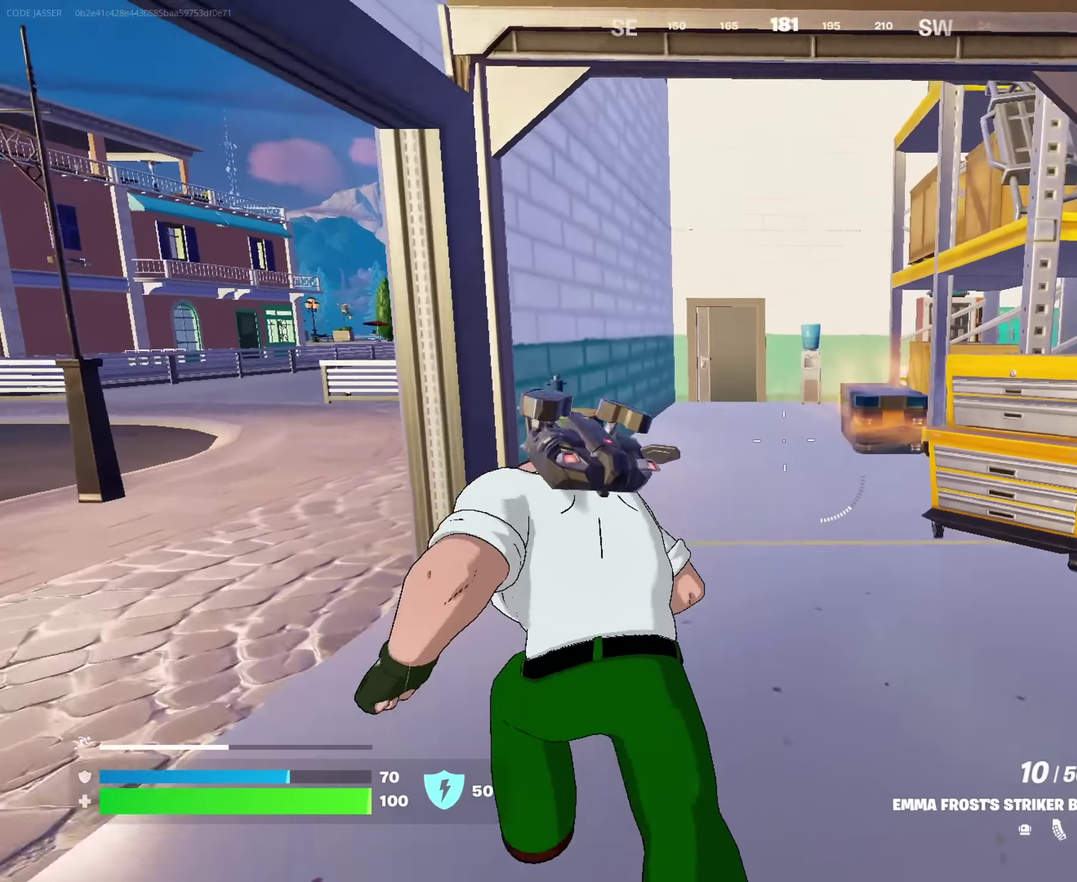
{"dt_ms": 650, "buttons": [], "left_stick": "up-right", "right_stick": "down-right"}
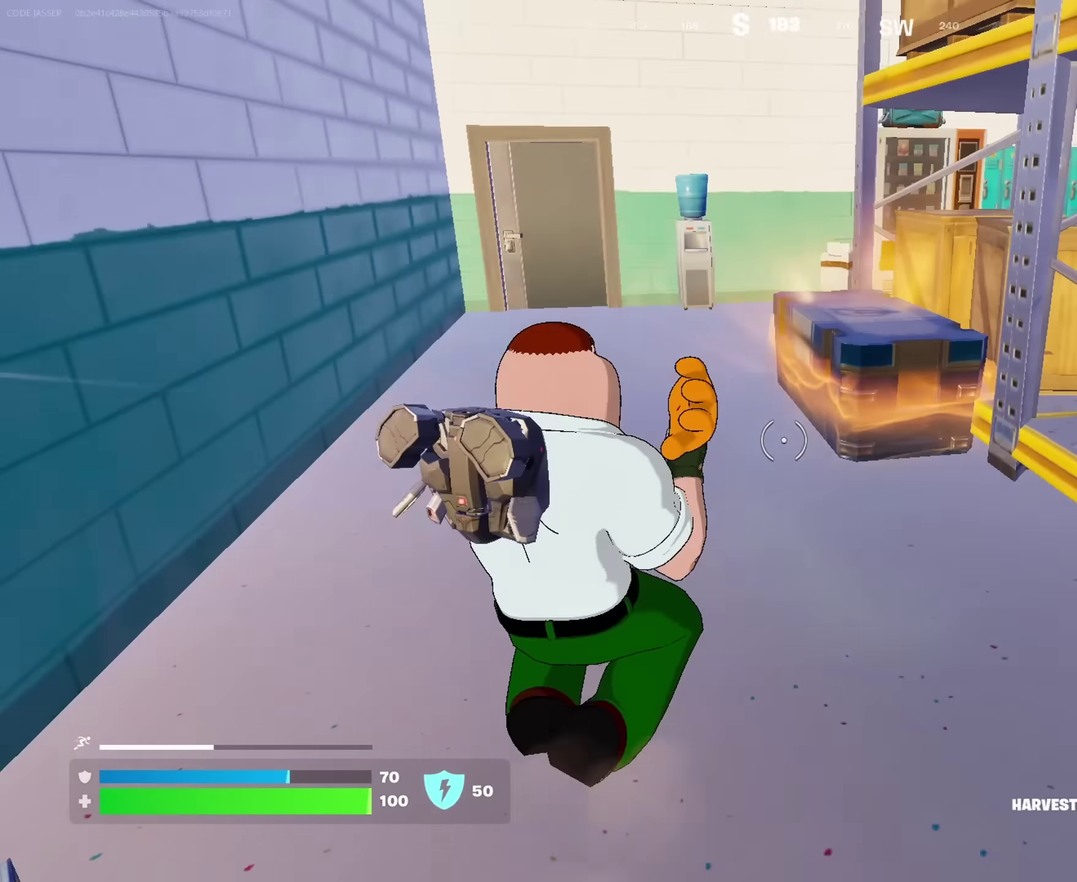
{"dt_ms": 350, "buttons": [], "left_stick": "up-left", "right_stick": "center", "events": [[17, "right_stick", "center"], [117, "SQUARE", "down"], [150, "left_stick", "up"], [233, "SQUARE", "up"], [300, "left_stick", "up-left"]]}
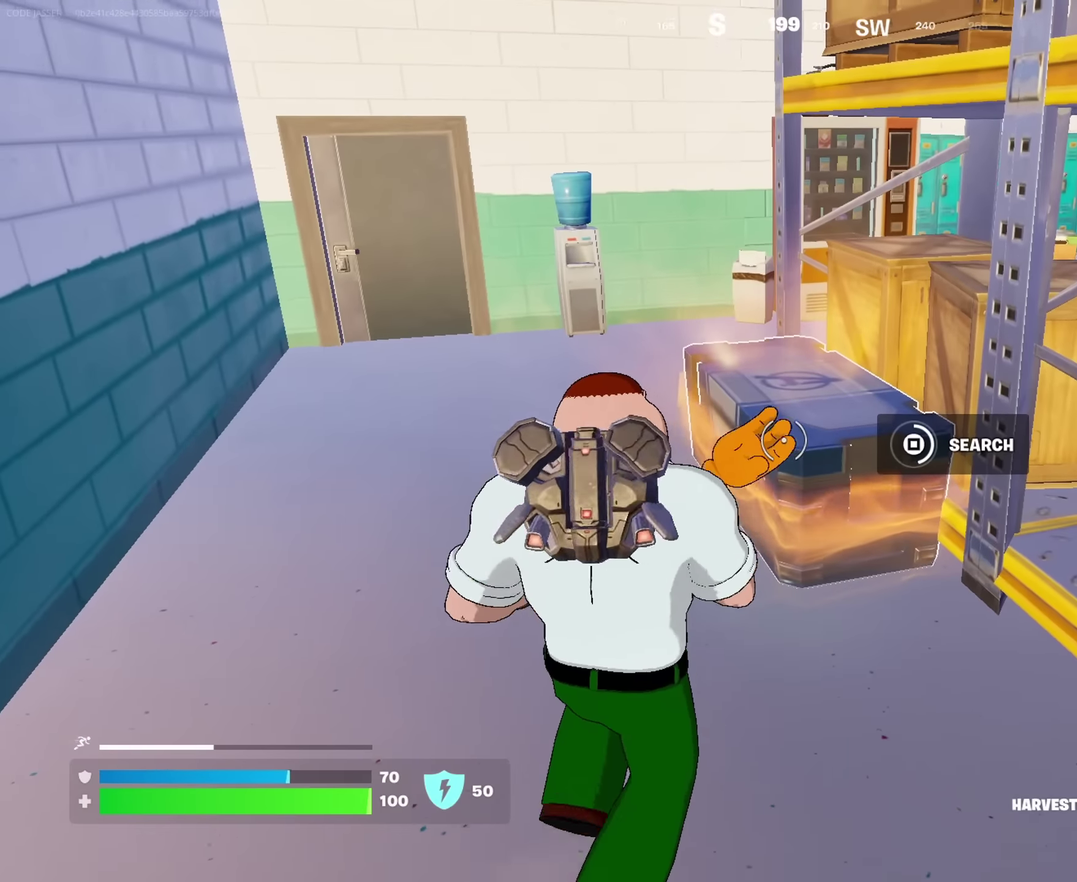
{"dt_ms": 650, "buttons": [], "left_stick": "up-right", "right_stick": "center"}
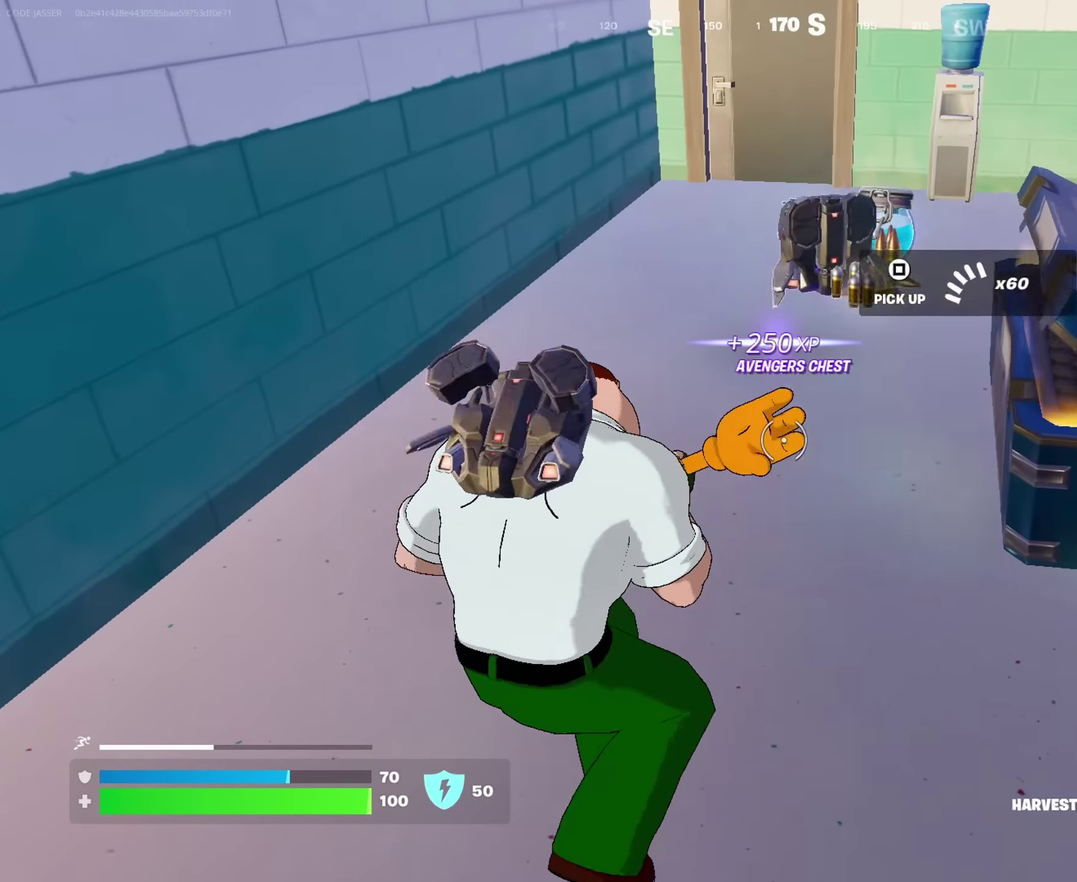
{"dt_ms": 350, "buttons": [], "left_stick": "up", "right_stick": "center", "events": [[217, "left_stick", "up"]]}
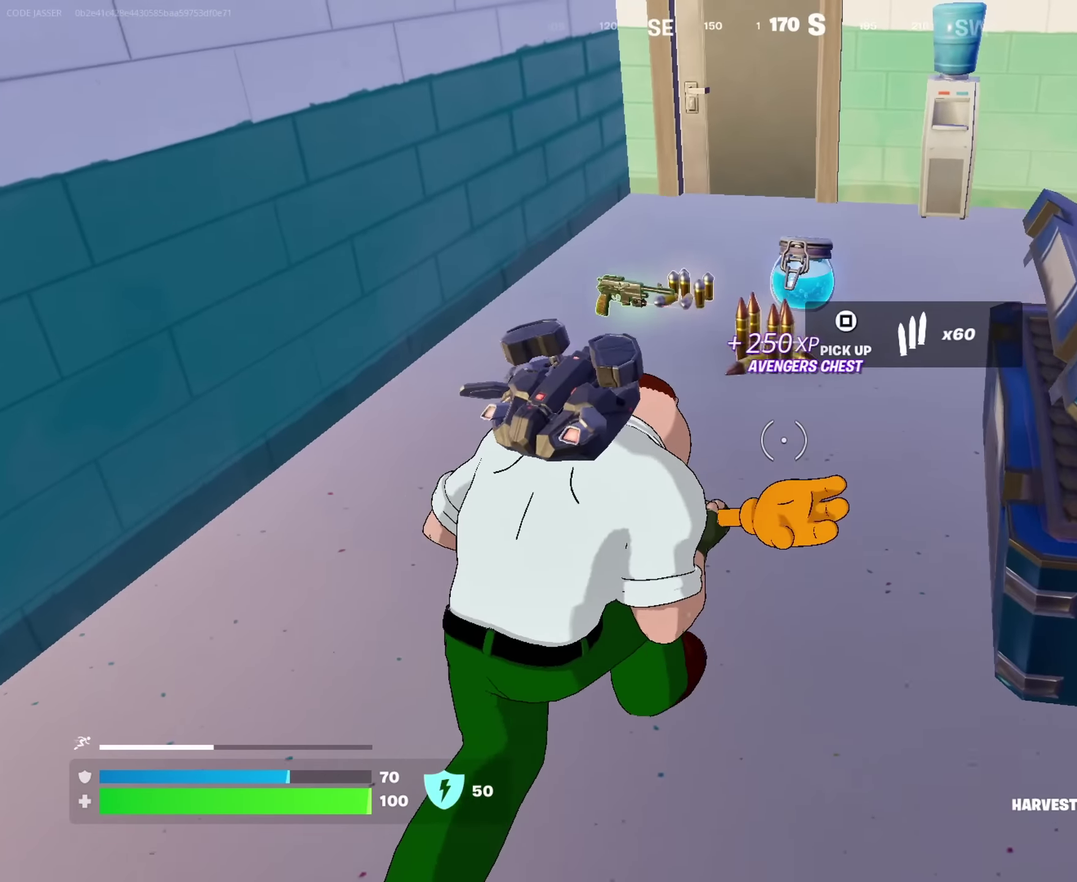
{"dt_ms": 650, "buttons": [], "left_stick": "up", "right_stick": "down-right"}
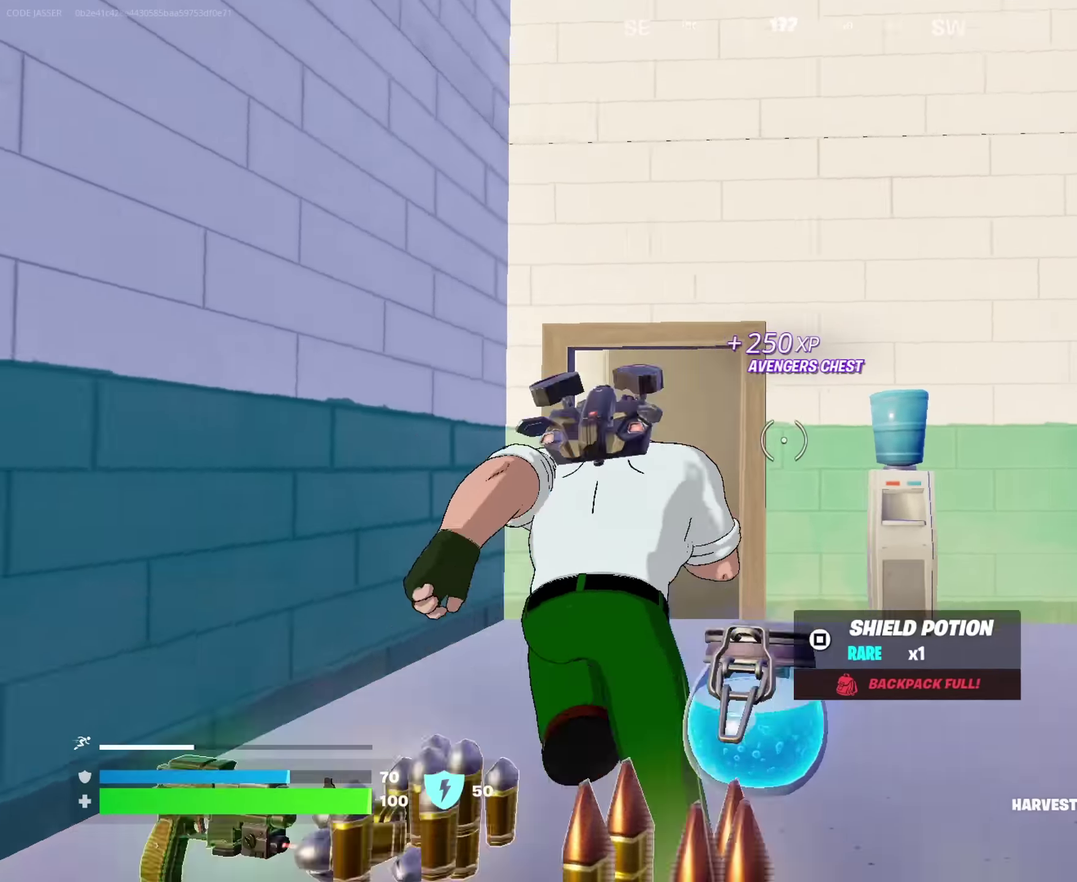
{"dt_ms": 350, "buttons": [], "left_stick": "up", "right_stick": "center"}
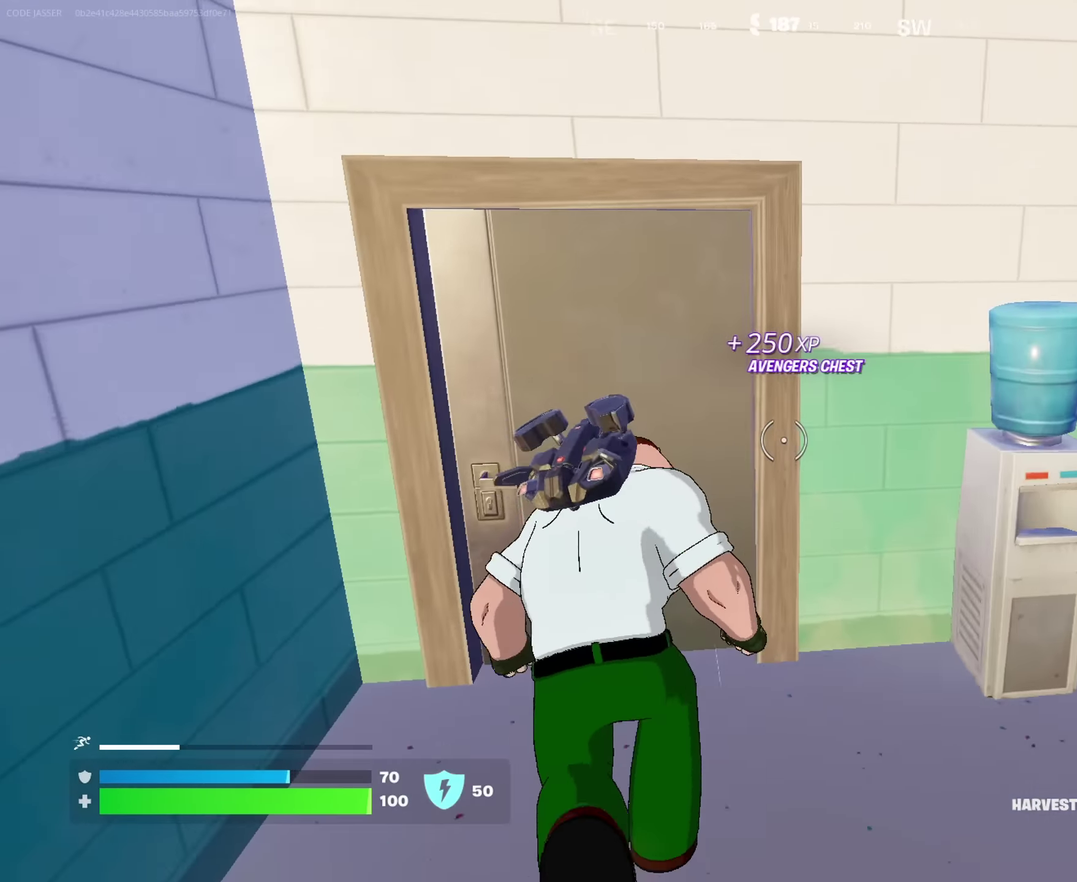
{"dt_ms": 900, "buttons": [], "left_stick": "up-left", "right_stick": "center", "events": [[33, "left_stick", "up-left"], [150, "left_stick", "up"], [217, "left_stick", "up-right"], [267, "right_stick", "left"], [367, "right_stick", "center"], [517, "left_stick", "up"], [567, "right_stick", "left"], [583, "left_stick", "up-left"], [700, "right_stick", "center"]]}
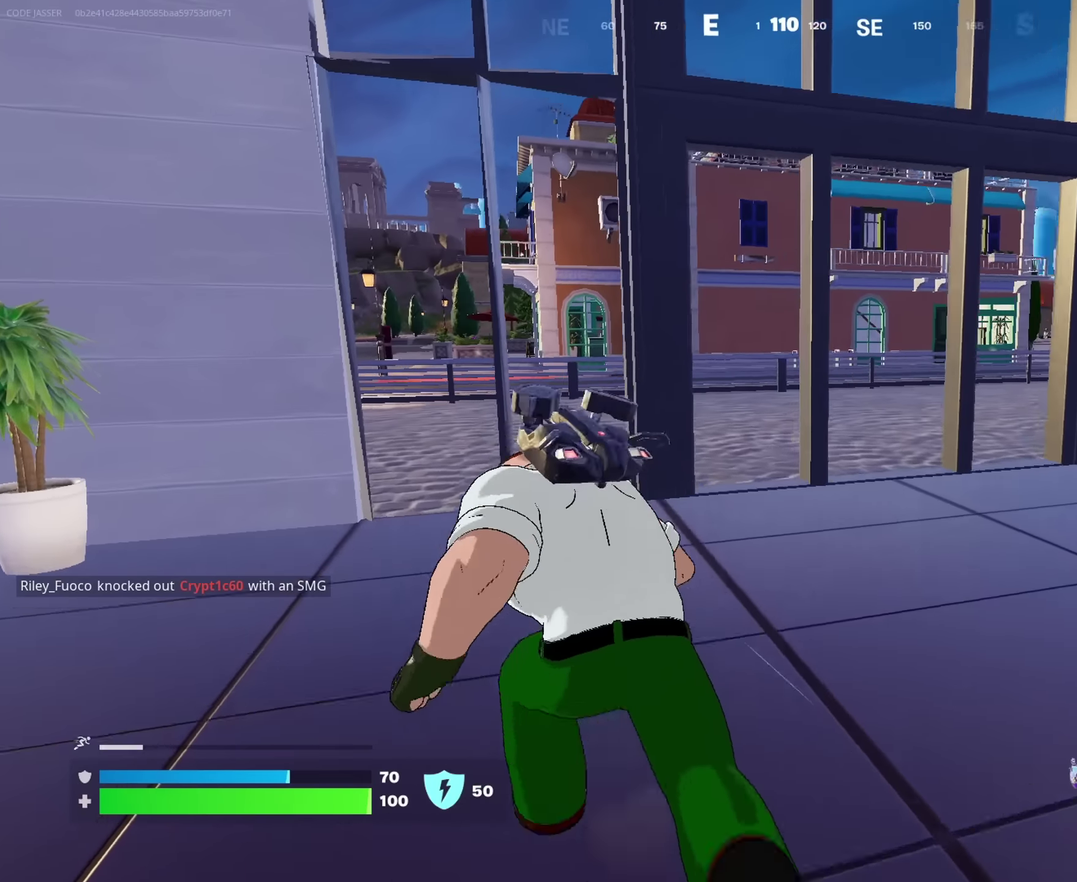
{"dt_ms": 250, "buttons": [], "left_stick": "up", "right_stick": "center", "events": [[200, "left_stick", "up"]]}
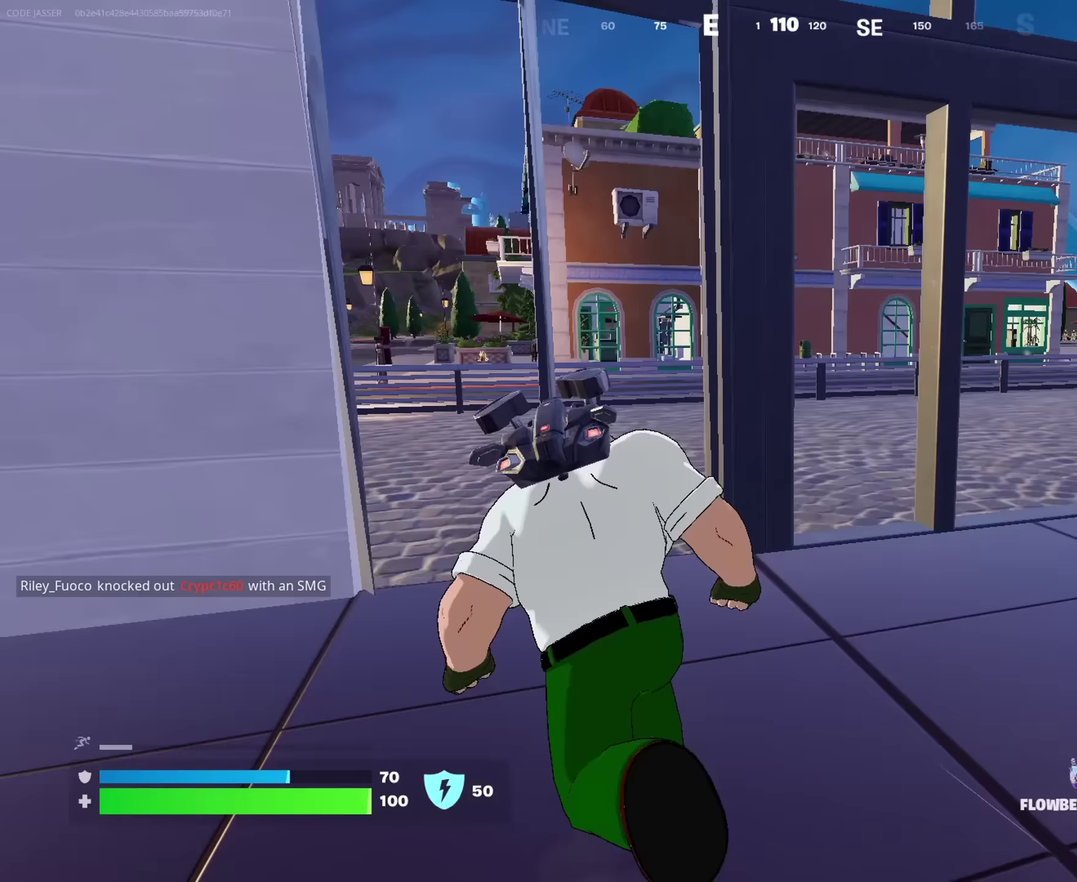
{"dt_ms": 750, "buttons": [], "left_stick": "up-left", "right_stick": "center", "events": [[300, "left_stick", "up-left"], [467, "right_stick", "right"], [617, "right_stick", "center"]]}
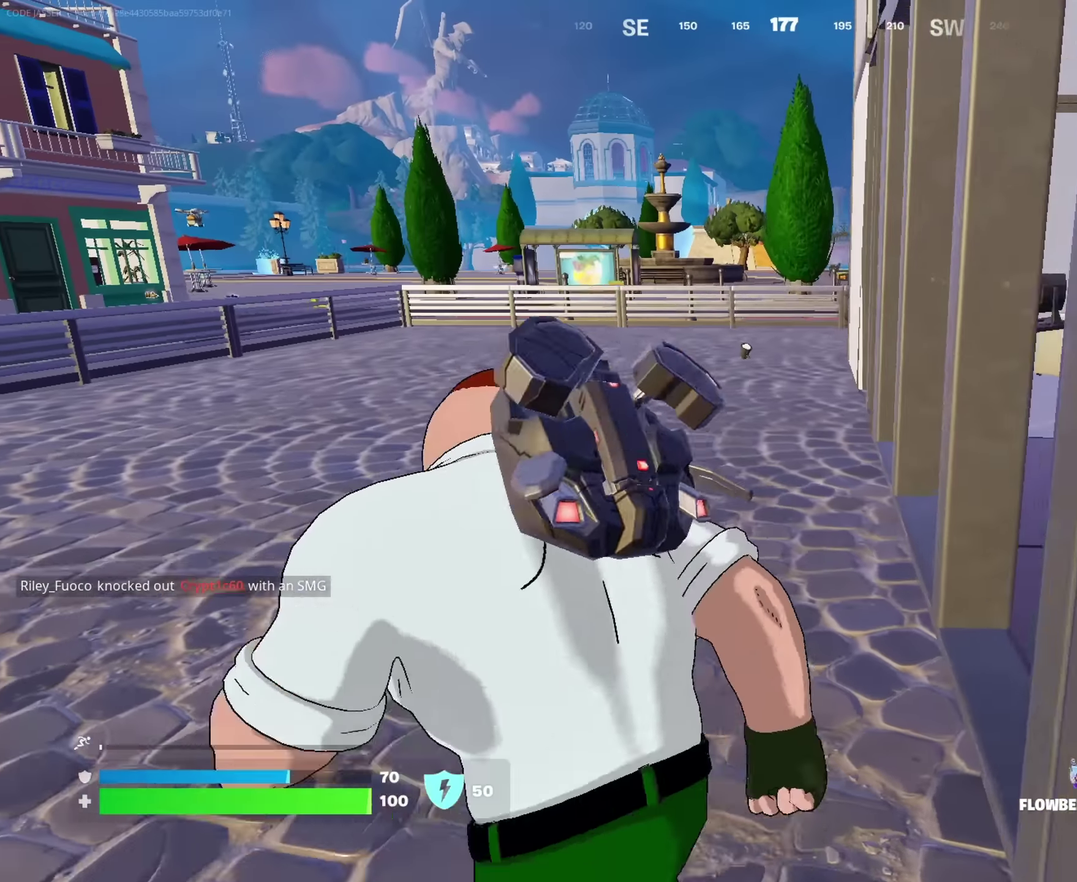
{"dt_ms": 250, "buttons": [], "left_stick": "up", "right_stick": "center", "events": [[117, "left_stick", "up"]]}
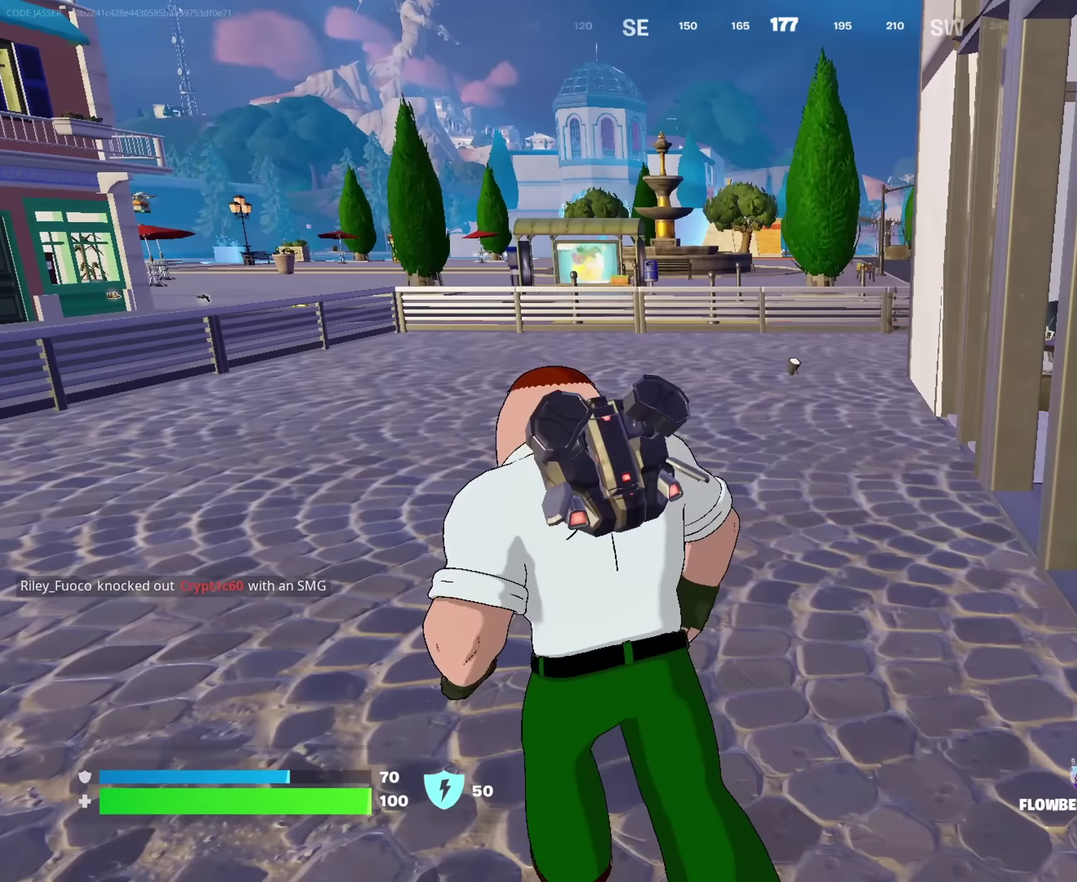
{"dt_ms": 750, "buttons": [], "left_stick": "up-right", "right_stick": "left", "events": [[200, "CROSS", "down"], [300, "R2", "down"], [317, "CROSS", "up"], [433, "R2", "up"], [567, "left_stick", "up-right"], [717, "right_stick", "left"]]}
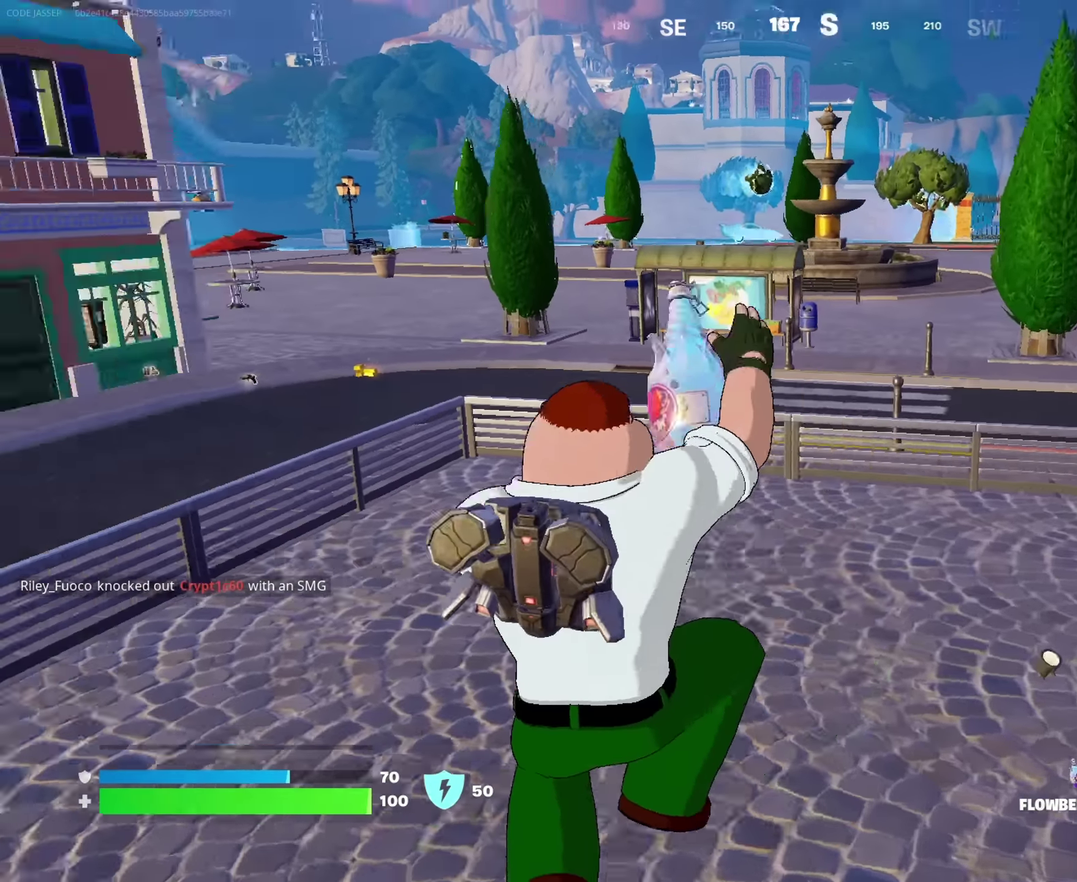
{"dt_ms": 250, "buttons": ["R2"], "left_stick": "up-right", "right_stick": "up-left"}
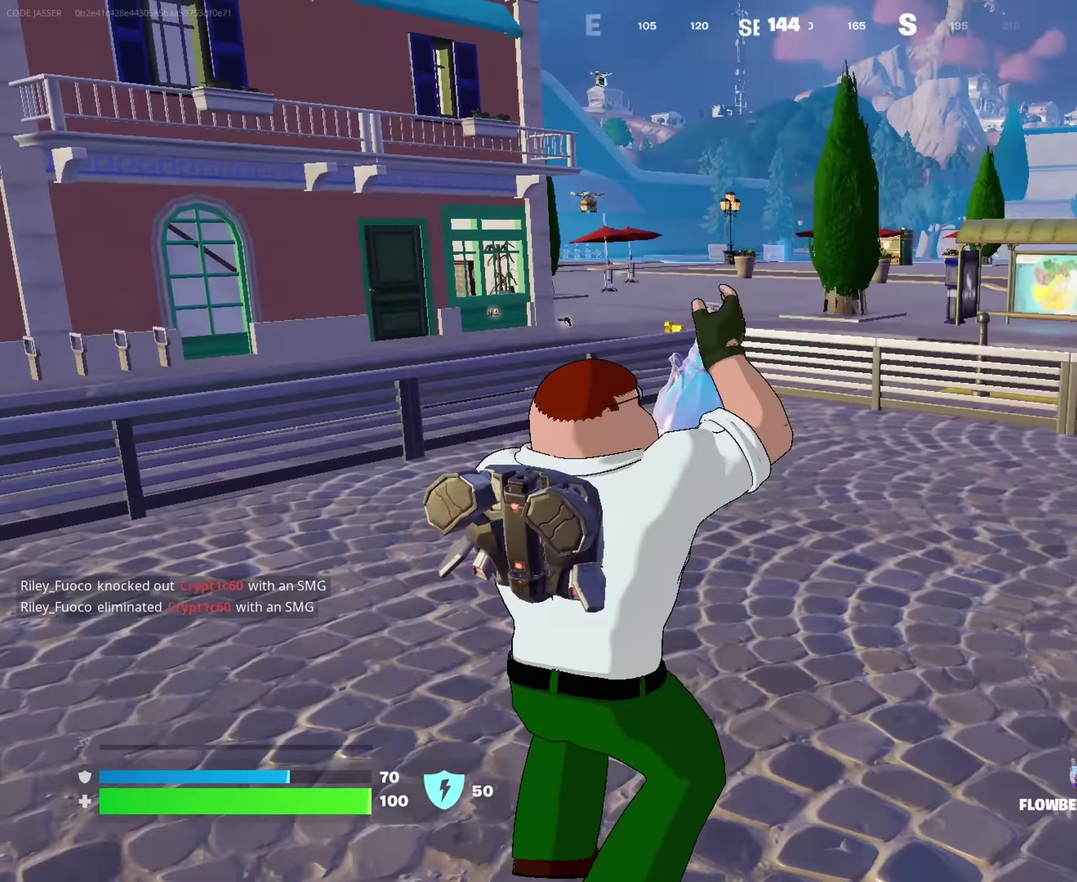
{"dt_ms": 650, "buttons": ["R2"], "left_stick": "up-right", "right_stick": "center"}
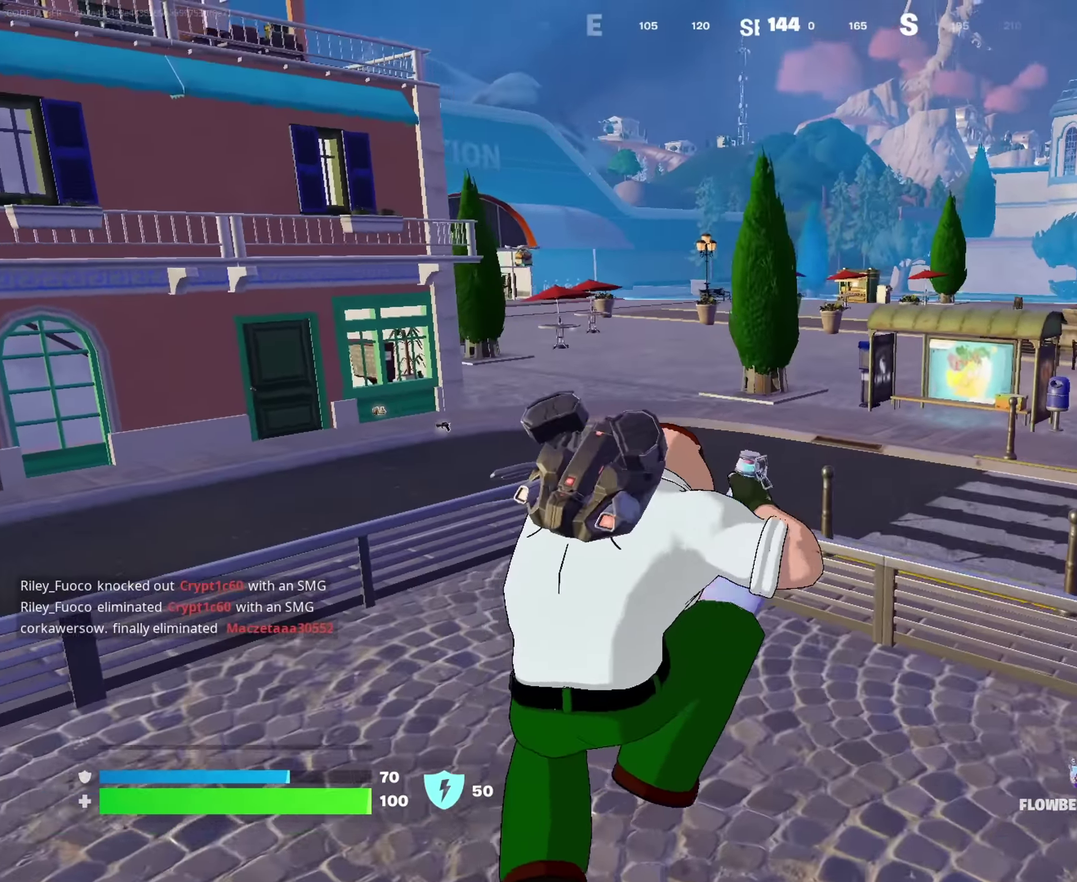
{"dt_ms": 350, "buttons": ["R2"], "left_stick": "up-left", "right_stick": "center", "events": [[33, "right_stick", "right"], [67, "left_stick", "up"], [217, "left_stick", "up-left"], [217, "right_stick", "center"]]}
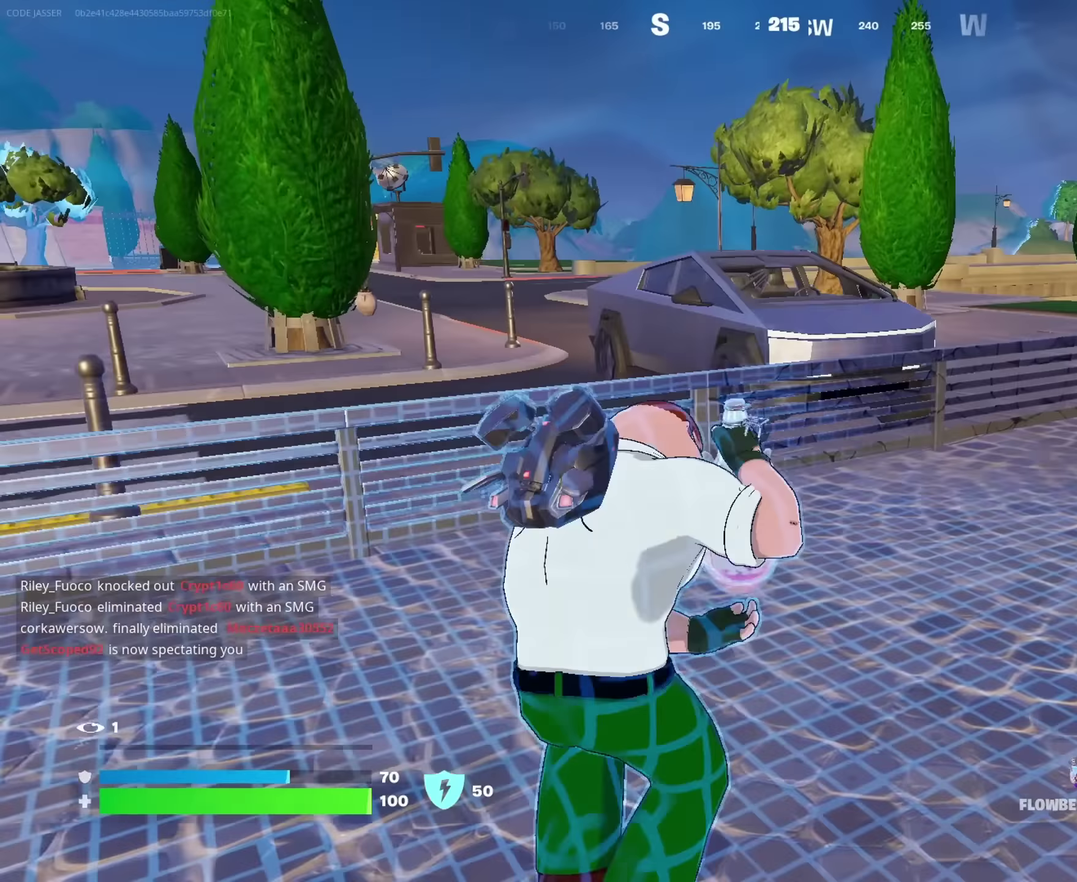
{"dt_ms": 650, "buttons": ["R2"], "left_stick": "up", "right_stick": "center", "events": [[117, "left_stick", "up"], [533, "CROSS", "down"], [650, "CROSS", "up"]]}
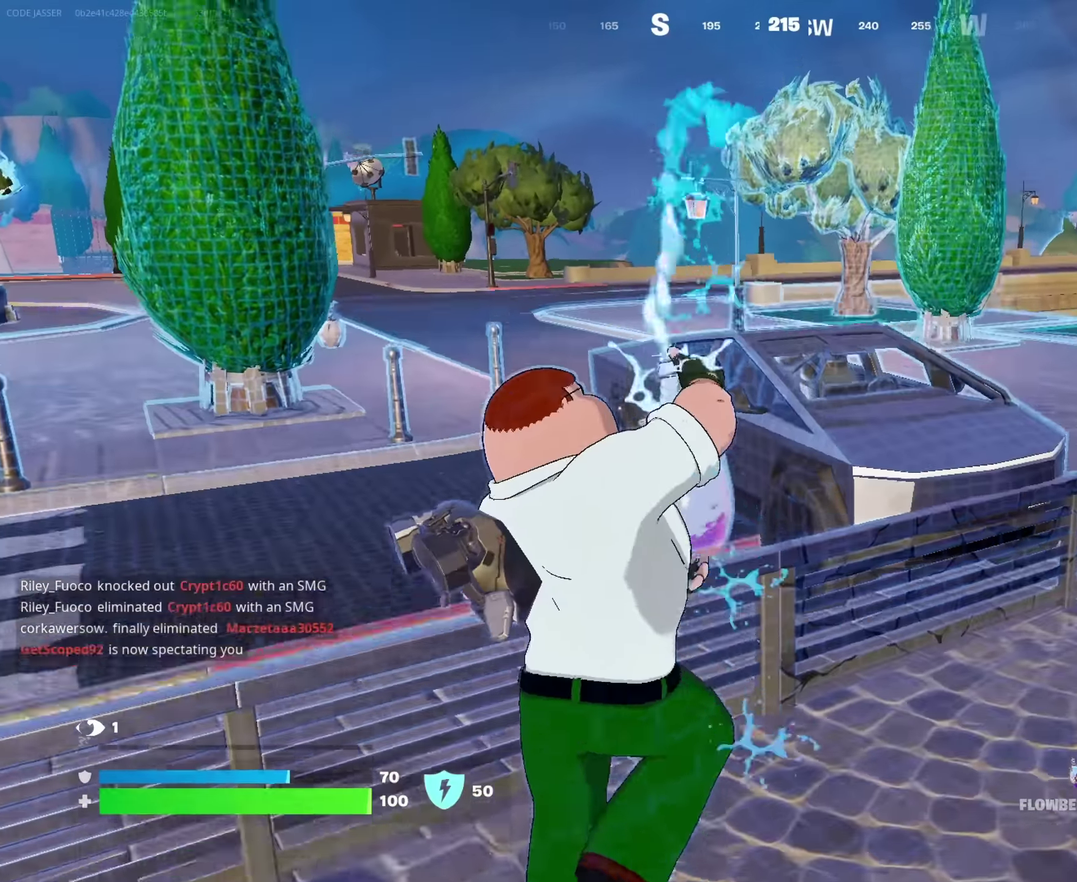
{"dt_ms": 350, "buttons": ["R2"], "left_stick": "up-right", "right_stick": "left", "events": [[50, "right_stick", "left"], [150, "left_stick", "up-right"]]}
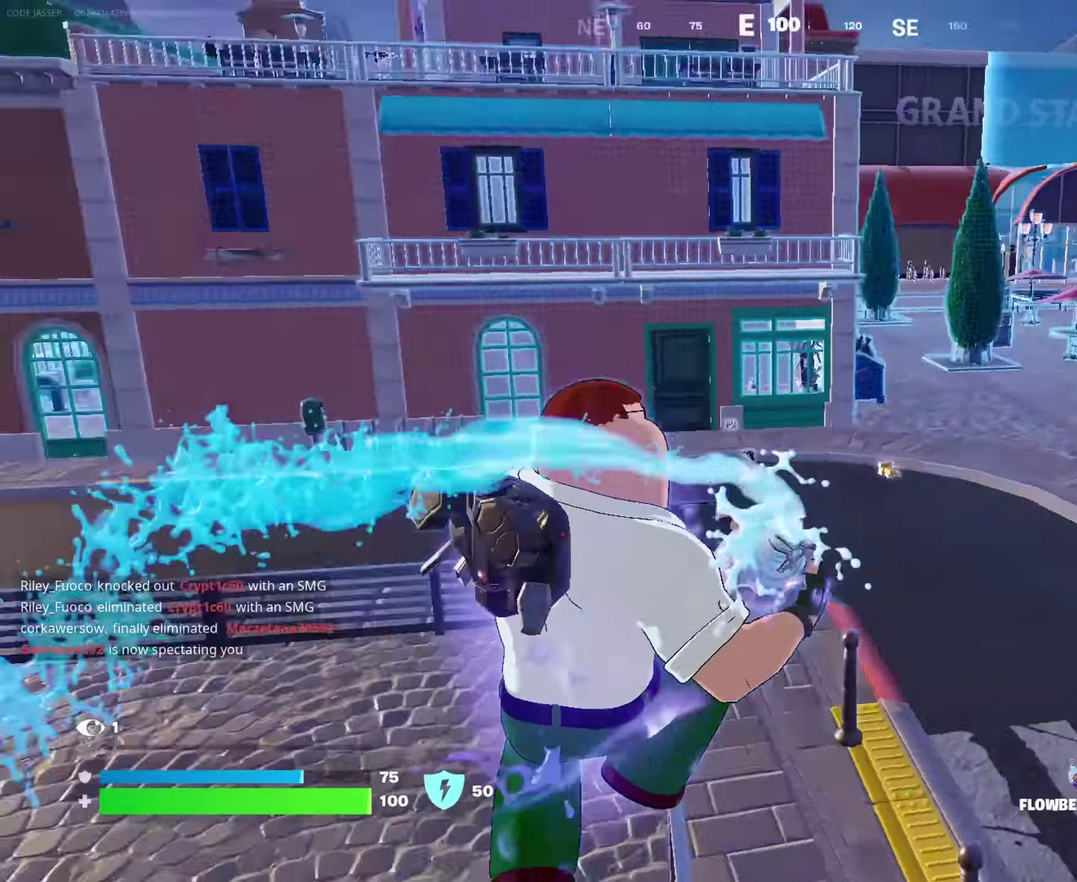
{"dt_ms": 650, "buttons": ["R2"], "left_stick": "down", "right_stick": "center", "events": [[33, "left_stick", "right"], [50, "right_stick", "center"], [150, "right_stick", "left"], [283, "left_stick", "down-right"], [367, "right_stick", "center"], [400, "left_stick", "down"], [483, "left_stick", "down-left"], [600, "left_stick", "down"]]}
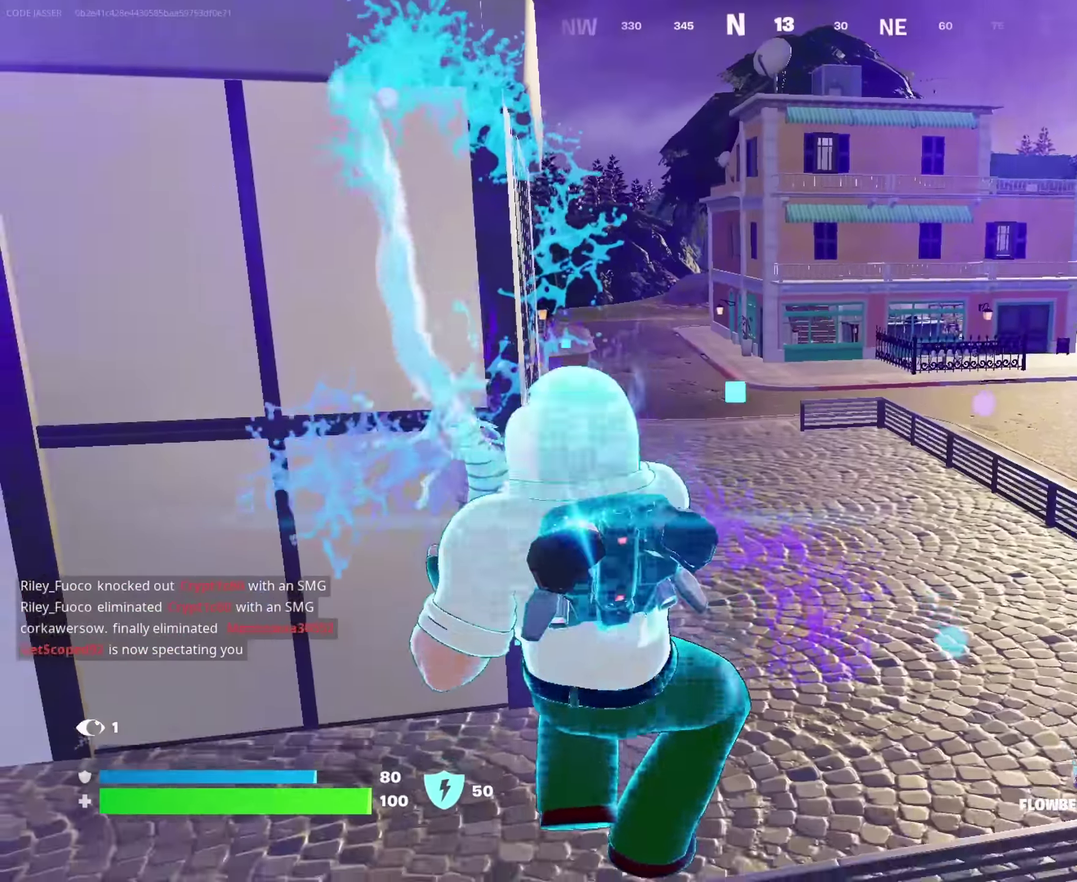
{"dt_ms": 350, "buttons": ["R2"], "left_stick": "left", "right_stick": "center", "events": [[83, "right_stick", "left"], [150, "left_stick", "down-left"], [217, "left_stick", "left"], [233, "right_stick", "center"]]}
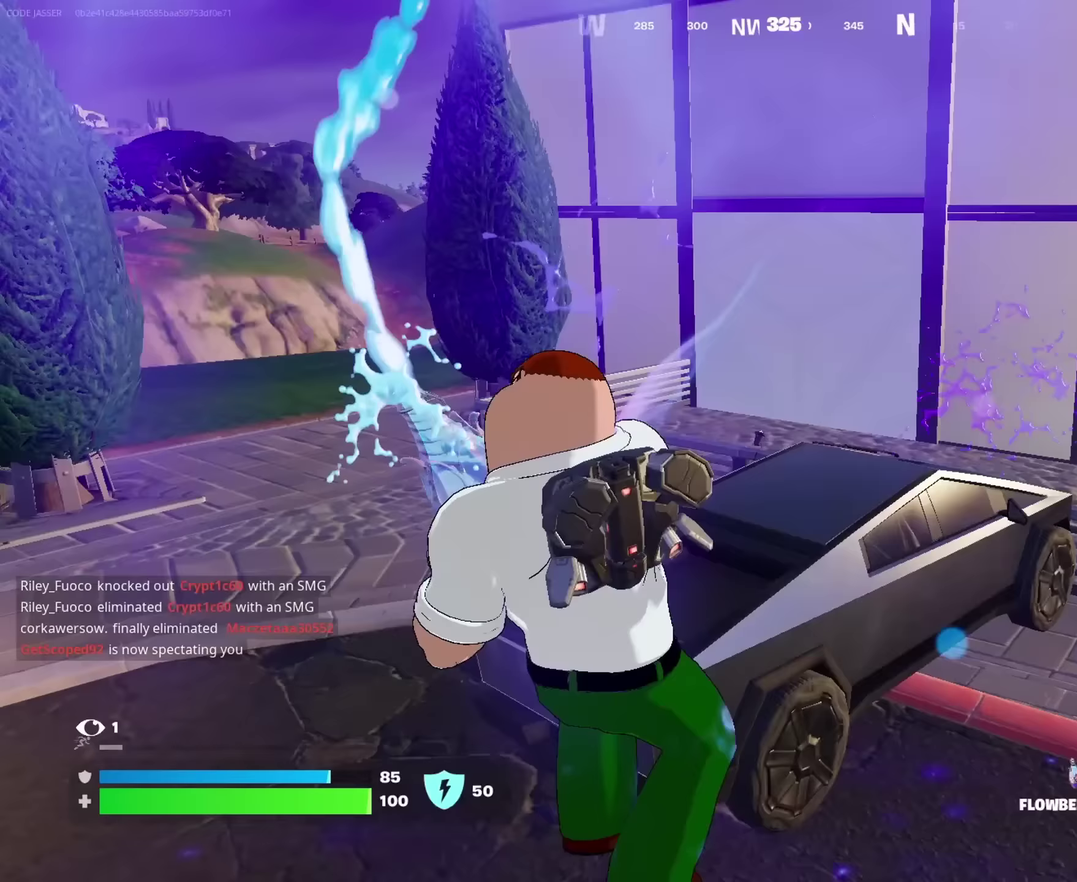
{"dt_ms": 650, "buttons": ["CROSS", "R2"], "left_stick": "down-left", "right_stick": "center", "events": [[117, "left_stick", "up-left"], [183, "CROSS", "down"], [267, "CROSS", "up"], [383, "right_stick", "right"], [400, "left_stick", "left"], [567, "CROSS", "down"], [567, "right_stick", "center"], [600, "left_stick", "down-left"]]}
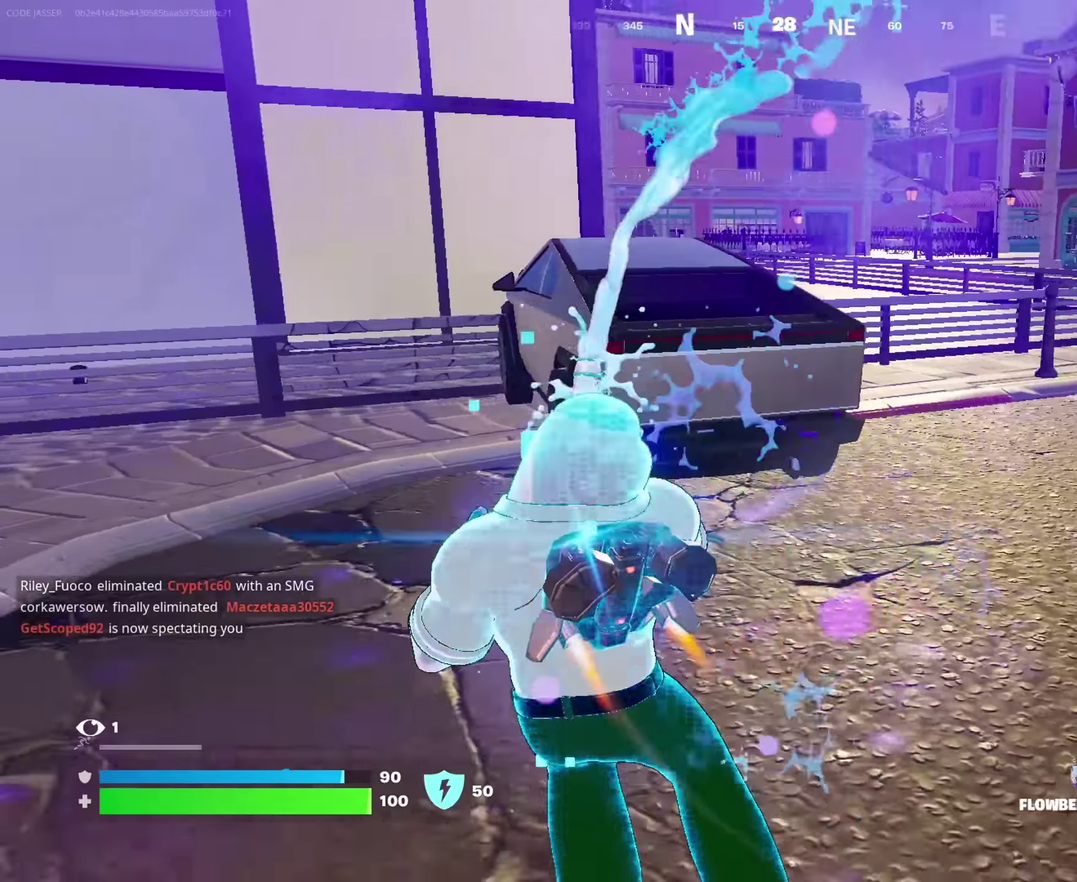
{"dt_ms": 350, "buttons": ["R2"], "left_stick": "down-left", "right_stick": "center", "events": [[67, "CROSS", "up"]]}
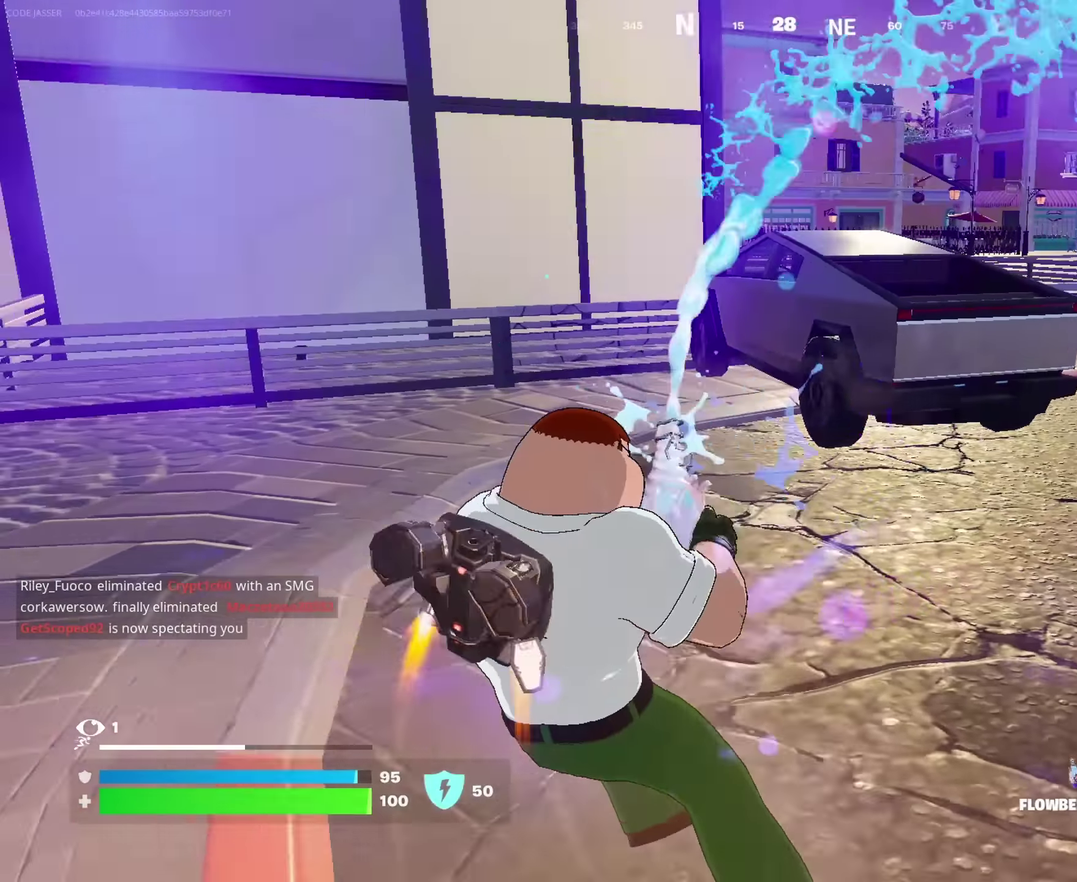
{"dt_ms": 550, "buttons": ["CROSS", "R2"], "left_stick": "up", "right_stick": "center", "events": [[50, "left_stick", "left"], [83, "right_stick", "left"], [217, "left_stick", "up-left"], [350, "left_stick", "up"], [383, "right_stick", "center"], [483, "CROSS", "down"]]}
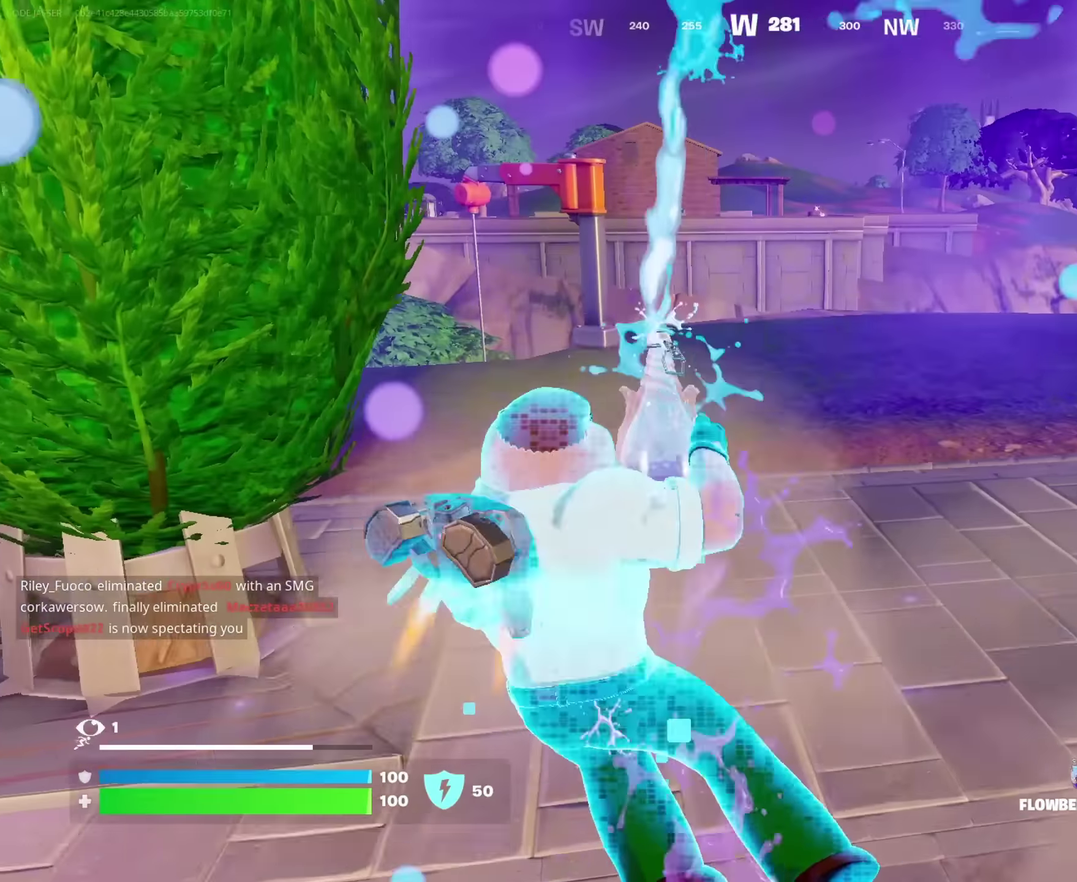
{"dt_ms": 450, "buttons": [], "left_stick": "up-left", "right_stick": "left", "events": [[367, "CROSS", "up"], [367, "R2", "up"], [433, "left_stick", "up-left"], [450, "right_stick", "left"]]}
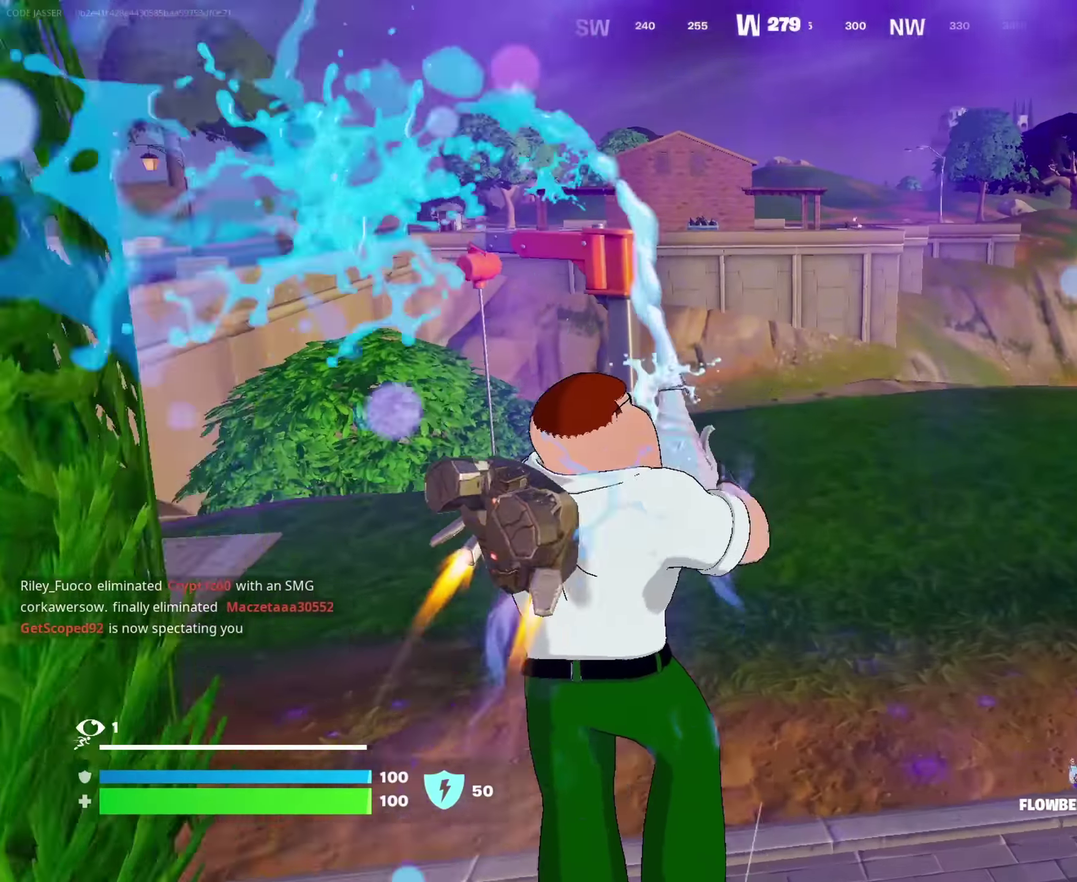
{"dt_ms": 550, "buttons": [], "left_stick": "up", "right_stick": "center", "events": [[167, "right_stick", "center"], [267, "left_stick", "up"]]}
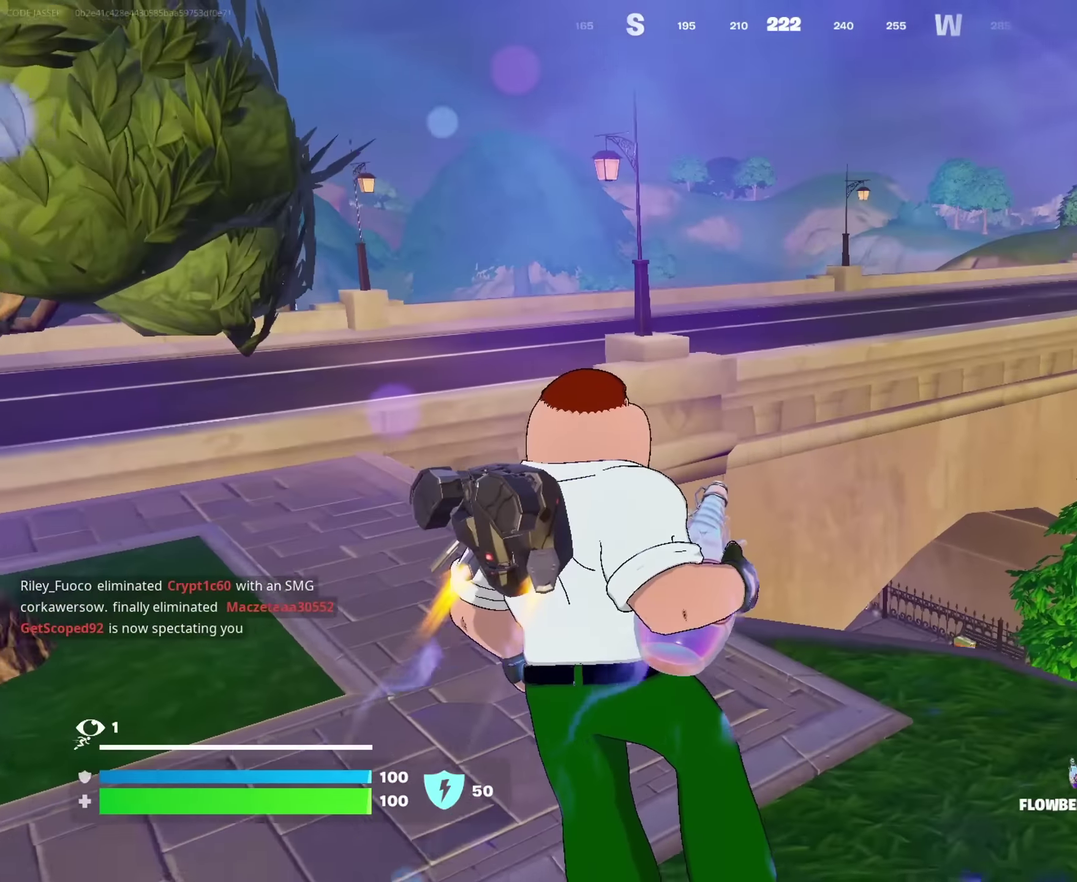
{"dt_ms": 450, "buttons": [], "left_stick": "up-left", "right_stick": "center", "events": [[383, "left_stick", "up-left"]]}